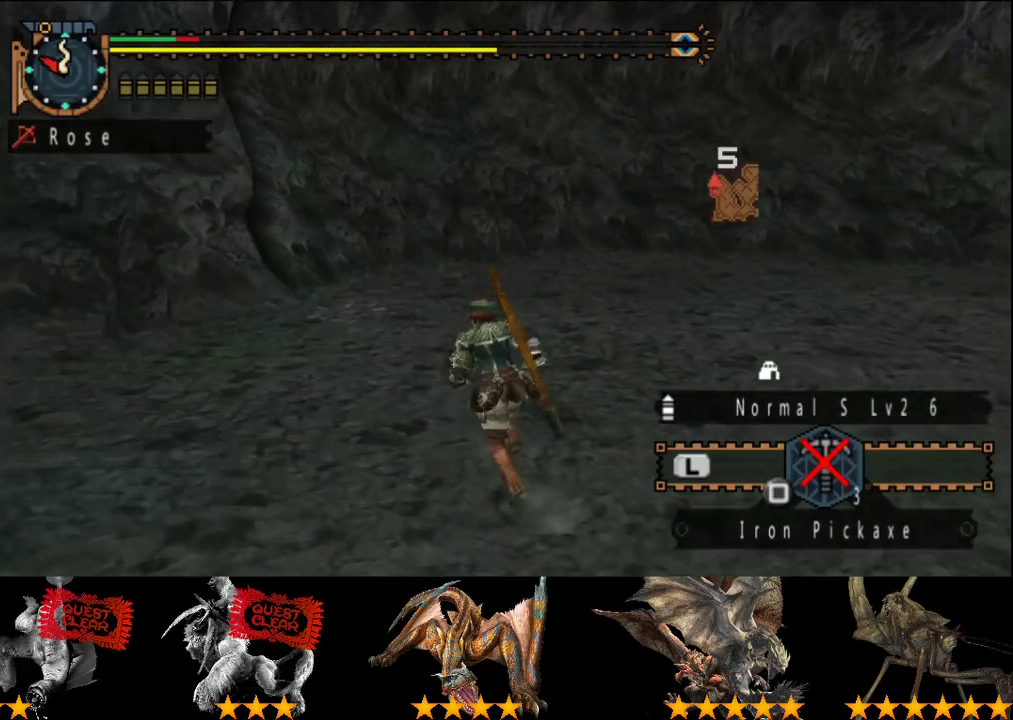
Gameplay with a controller (PlayStation layout); each line is a JSON object with the inputs held at the frame after it. "events" lists button and stick changes between this image and that frame as [ms after this image, input, new state], when the widget could be followed in between. This overlay highlights the sticks when they move; stick clicks (L3 R3) are not distinguishable. Not read: L3 R3.
{"buttons": ["R2"], "left_stick": "up-left", "right_stick": "center", "events": []}
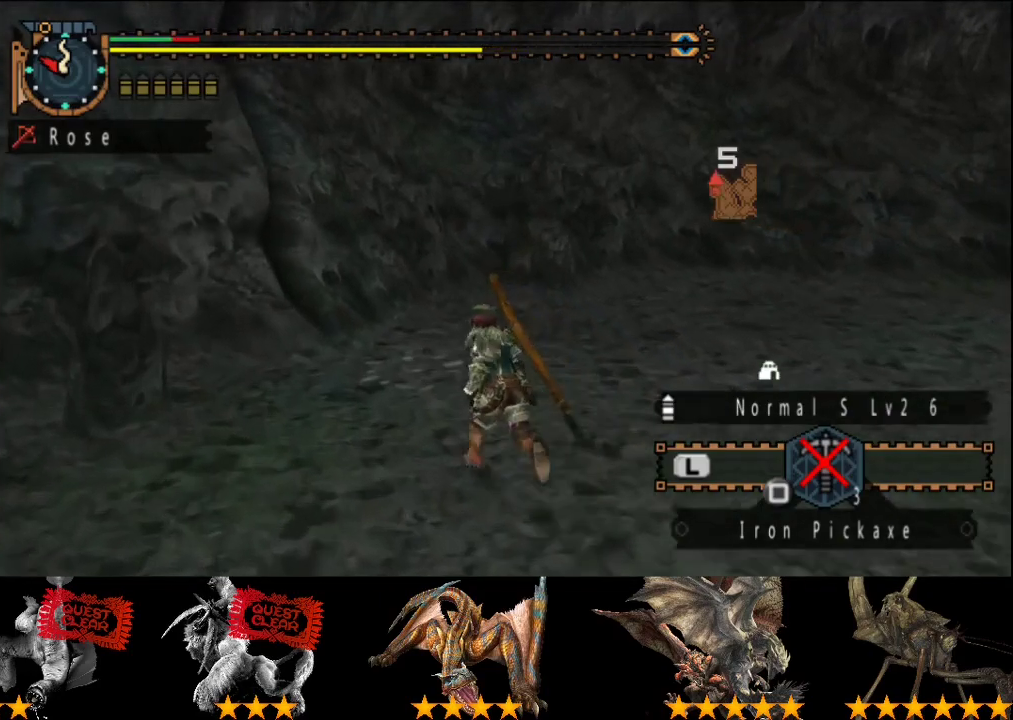
{"buttons": ["R2"], "left_stick": "up-left", "right_stick": "center", "events": [[300, "SQUARE", "down"], [367, "SQUARE", "up"], [433, "SQUARE", "down"], [500, "SQUARE", "up"]]}
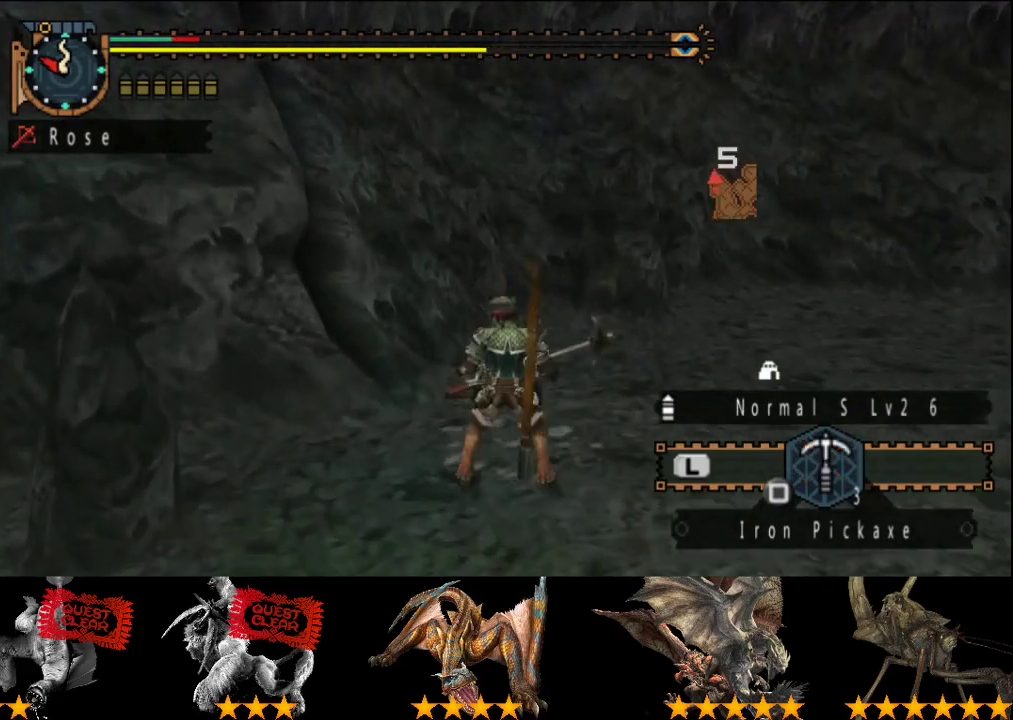
{"buttons": [], "left_stick": "center", "right_stick": "center", "events": [[67, "left_stick", "center"], [300, "R2", "up"], [400, "SQUARE", "down"], [467, "SQUARE", "up"]]}
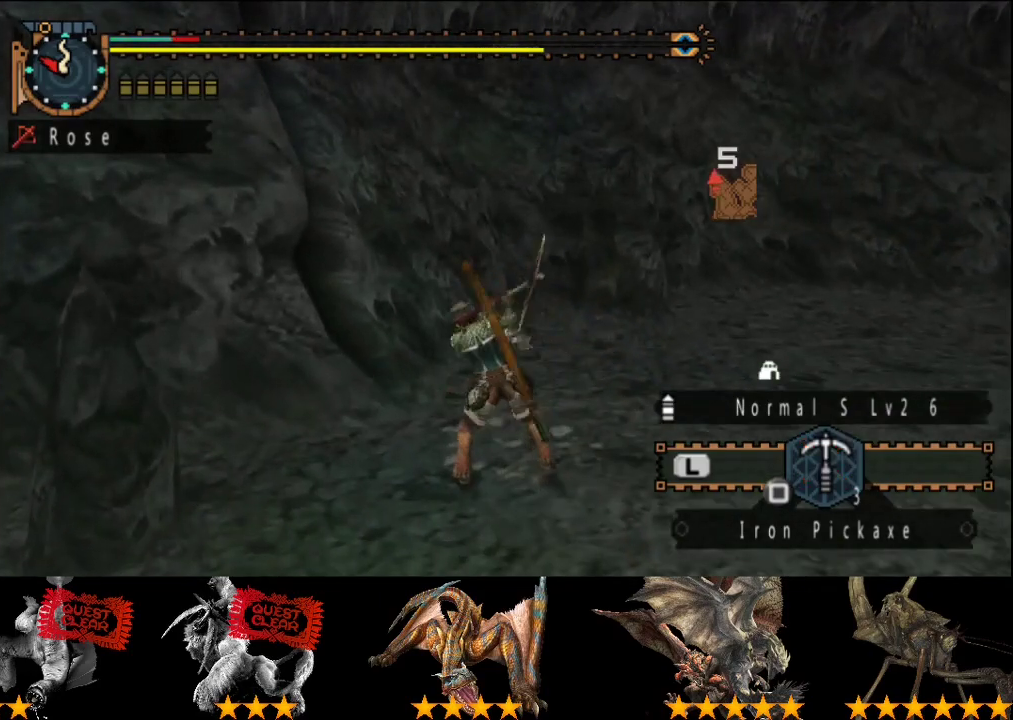
{"buttons": [], "left_stick": "center", "right_stick": "center", "events": [[67, "SQUARE", "down"], [167, "SQUARE", "up"], [233, "SQUARE", "down"], [300, "SQUARE", "up"]]}
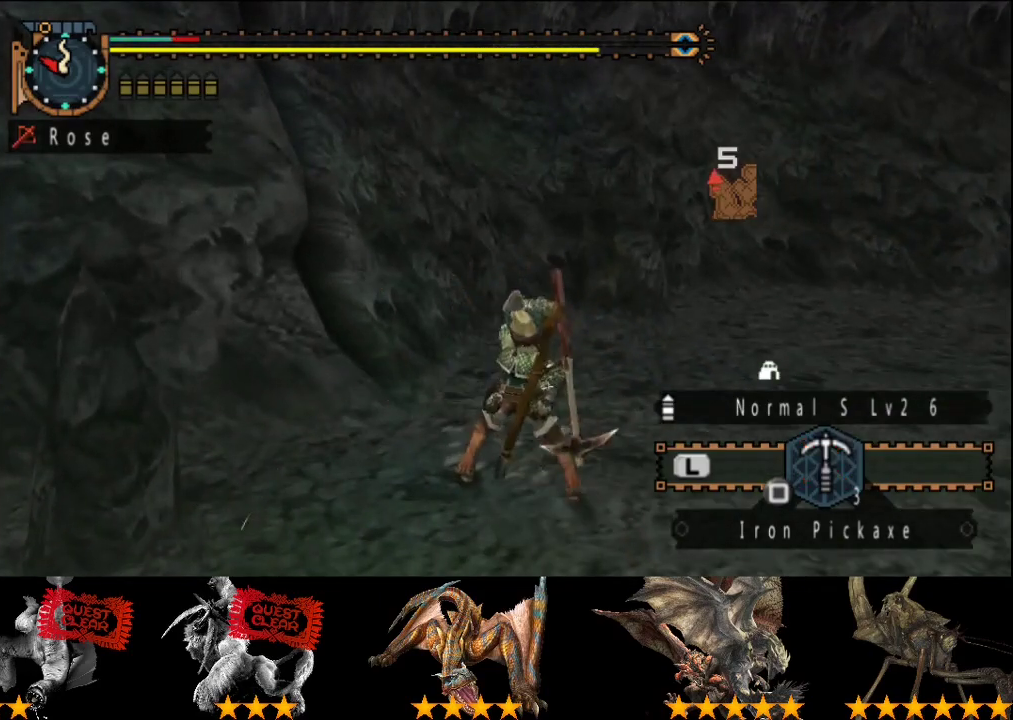
{"buttons": [], "left_stick": "up", "right_stick": "center", "events": [[33, "SQUARE", "down"], [167, "SQUARE", "up"], [333, "left_stick", "up"], [400, "SQUARE", "down"], [483, "SQUARE", "up"]]}
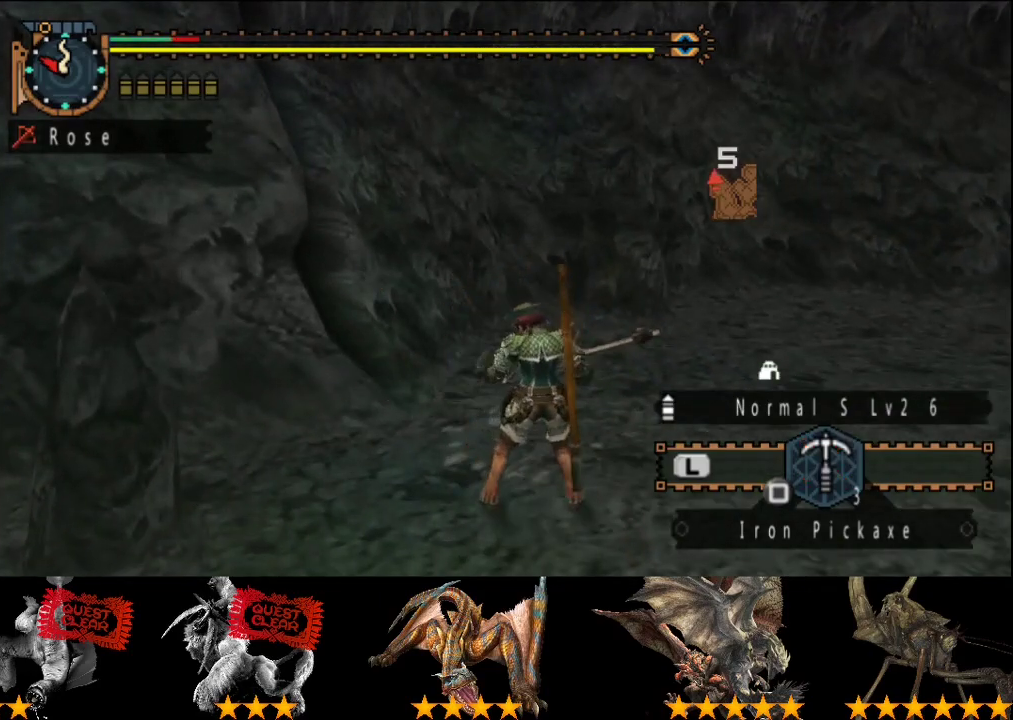
{"buttons": [], "left_stick": "up-left", "right_stick": "center", "events": [[67, "SQUARE", "down"], [67, "left_stick", "up-left"], [167, "SQUARE", "up"], [217, "SQUARE", "down"], [317, "SQUARE", "up"], [417, "SQUARE", "down"], [483, "SQUARE", "up"]]}
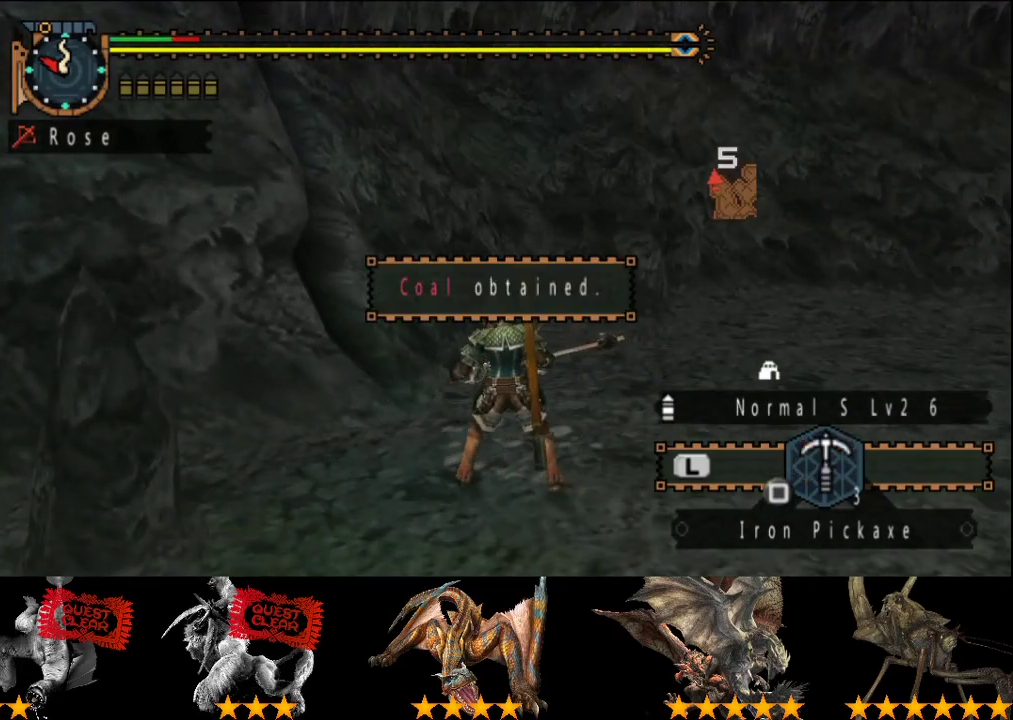
{"buttons": [], "left_stick": "up-left", "right_stick": "center", "events": [[50, "SQUARE", "down"], [117, "SQUARE", "up"], [217, "SQUARE", "down"], [283, "SQUARE", "up"], [350, "SQUARE", "down"], [417, "SQUARE", "up"]]}
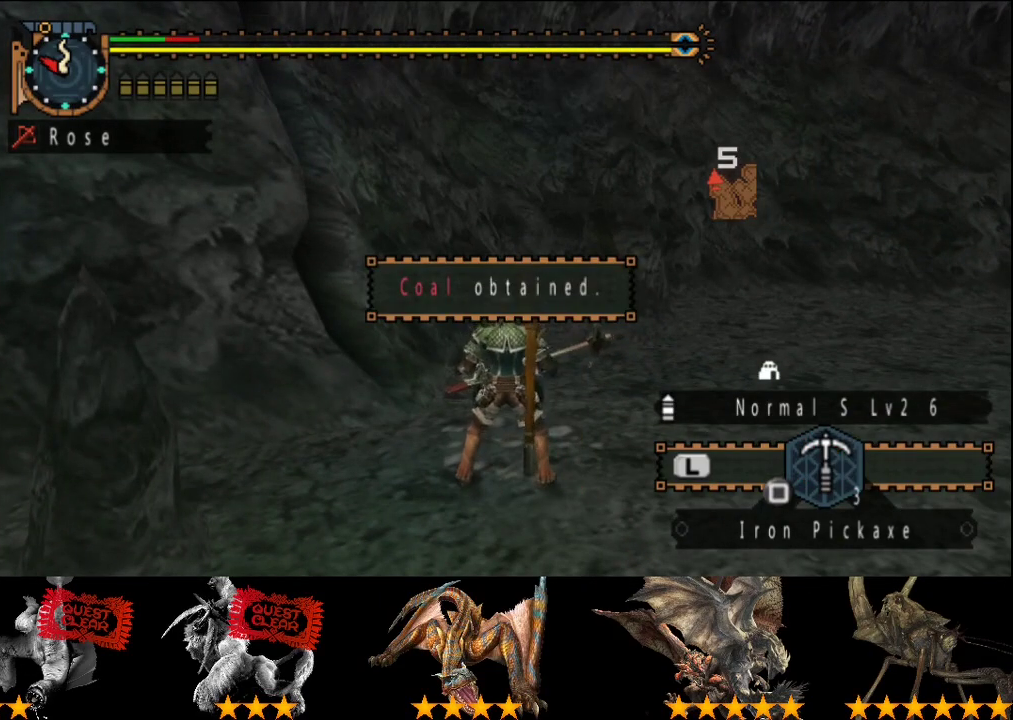
{"buttons": [], "left_stick": "center", "right_stick": "center", "events": [[17, "SQUARE", "down"], [83, "SQUARE", "up"], [117, "left_stick", "center"], [233, "START", "down"], [333, "START", "up"]]}
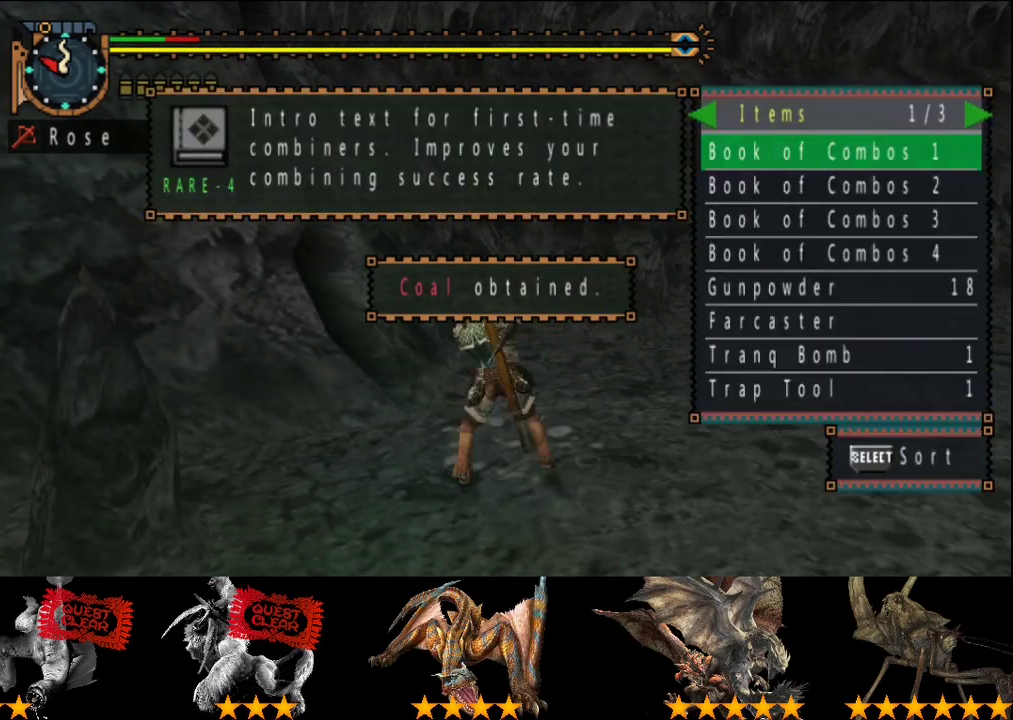
{"buttons": ["DPAD_RIGHT"], "left_stick": "center", "right_stick": "center", "events": [[67, "DPAD_LEFT", "down"], [133, "DPAD_LEFT", "up"], [200, "DPAD_LEFT", "down"], [267, "DPAD_LEFT", "up"], [500, "DPAD_RIGHT", "down"]]}
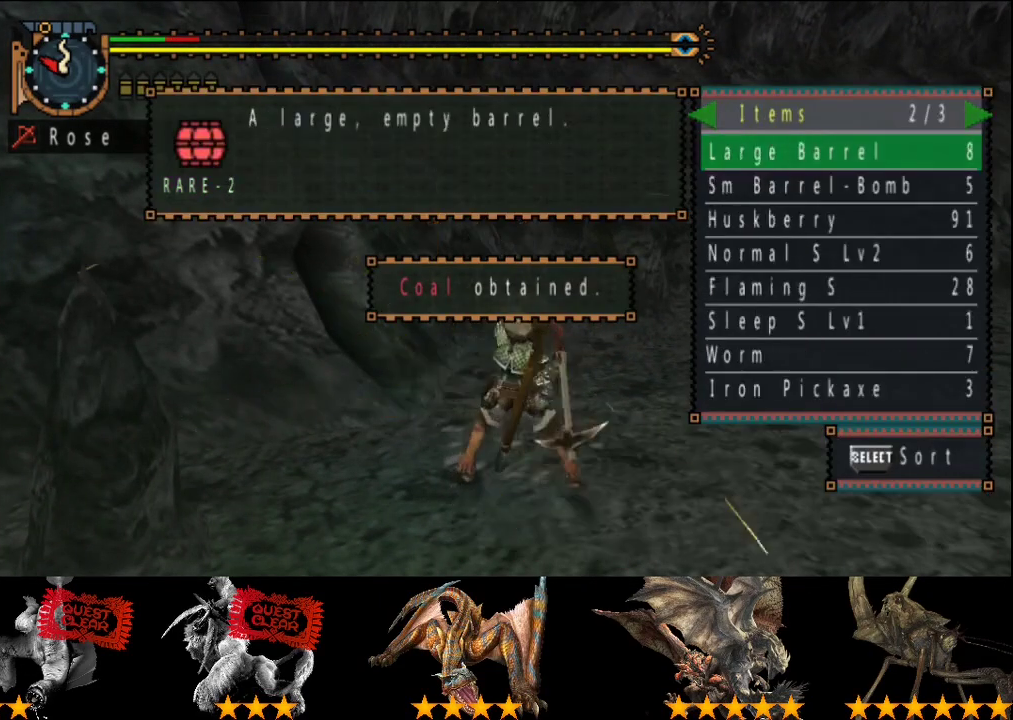
{"buttons": [], "left_stick": "center", "right_stick": "center", "events": [[100, "DPAD_RIGHT", "up"], [267, "START", "down"], [350, "START", "up"]]}
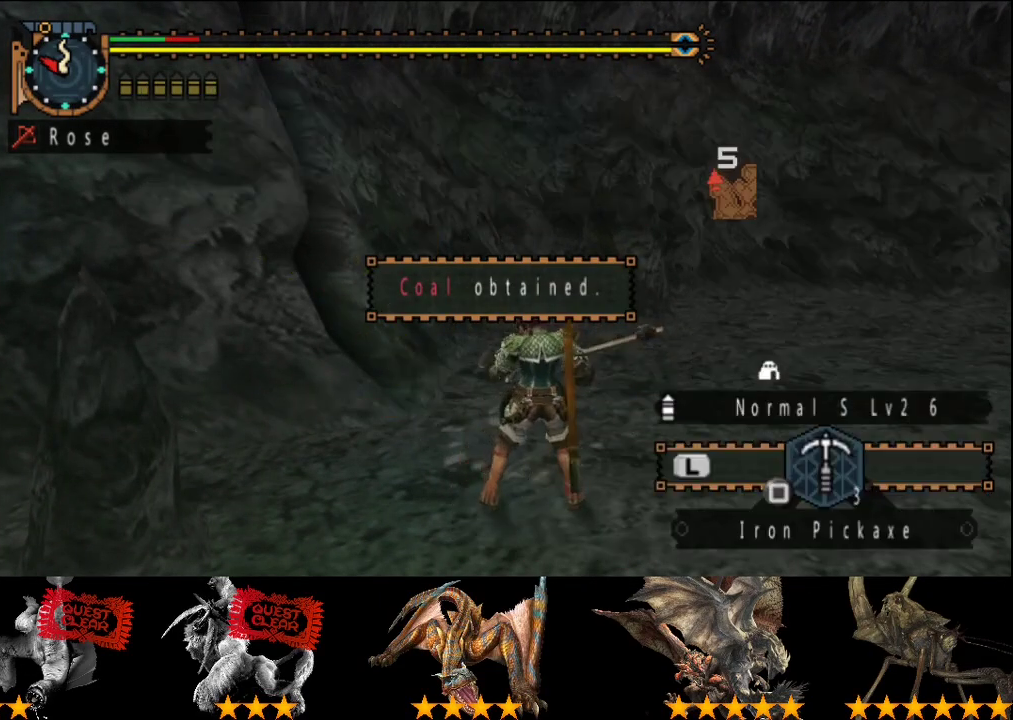
{"buttons": ["L2"], "left_stick": "up", "right_stick": "center", "events": [[83, "L2", "down"], [317, "left_stick", "up"]]}
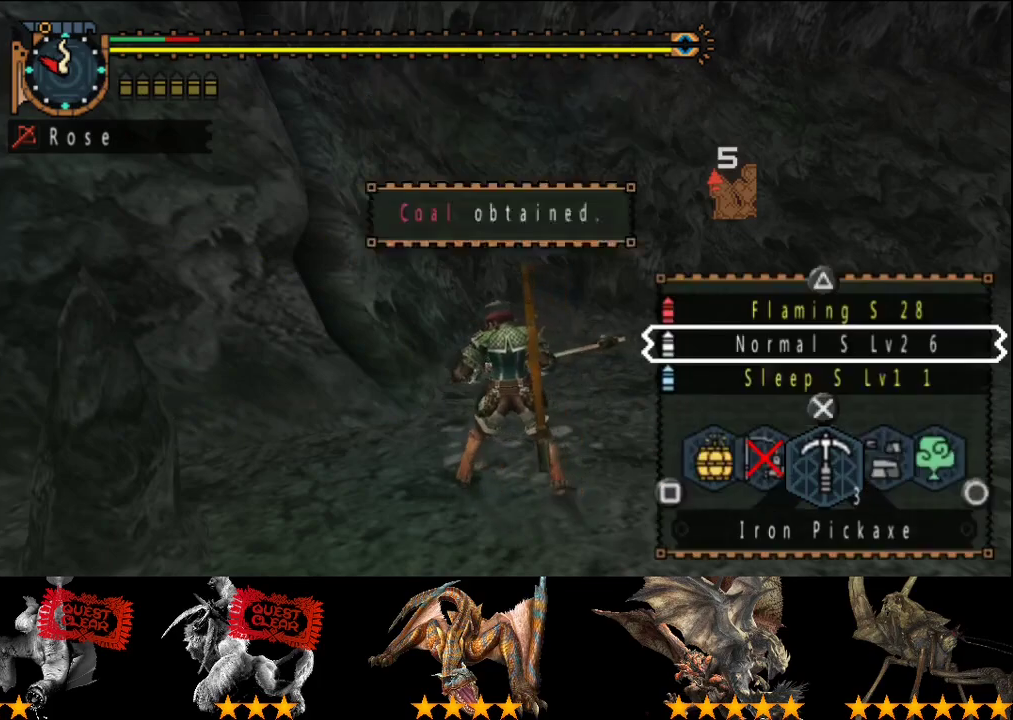
{"buttons": ["L2"], "left_stick": "up", "right_stick": "center", "events": [[367, "CIRCLE", "down"], [433, "CIRCLE", "up"]]}
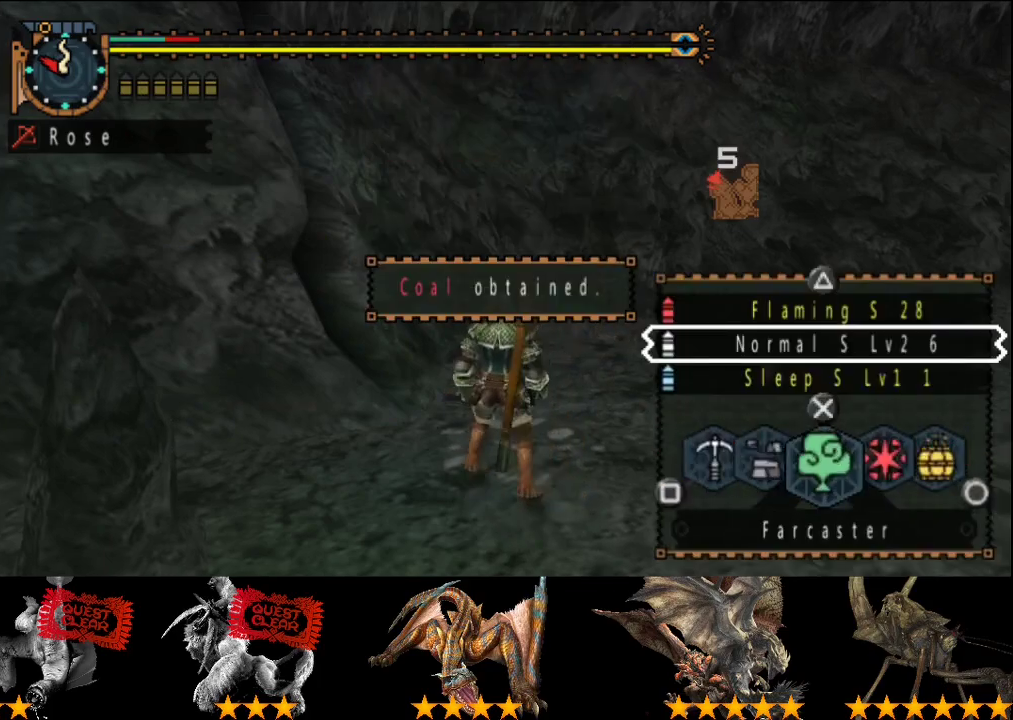
{"buttons": [], "left_stick": "center", "right_stick": "center", "events": [[33, "L2", "up"], [233, "left_stick", "center"], [400, "START", "down"], [500, "START", "up"]]}
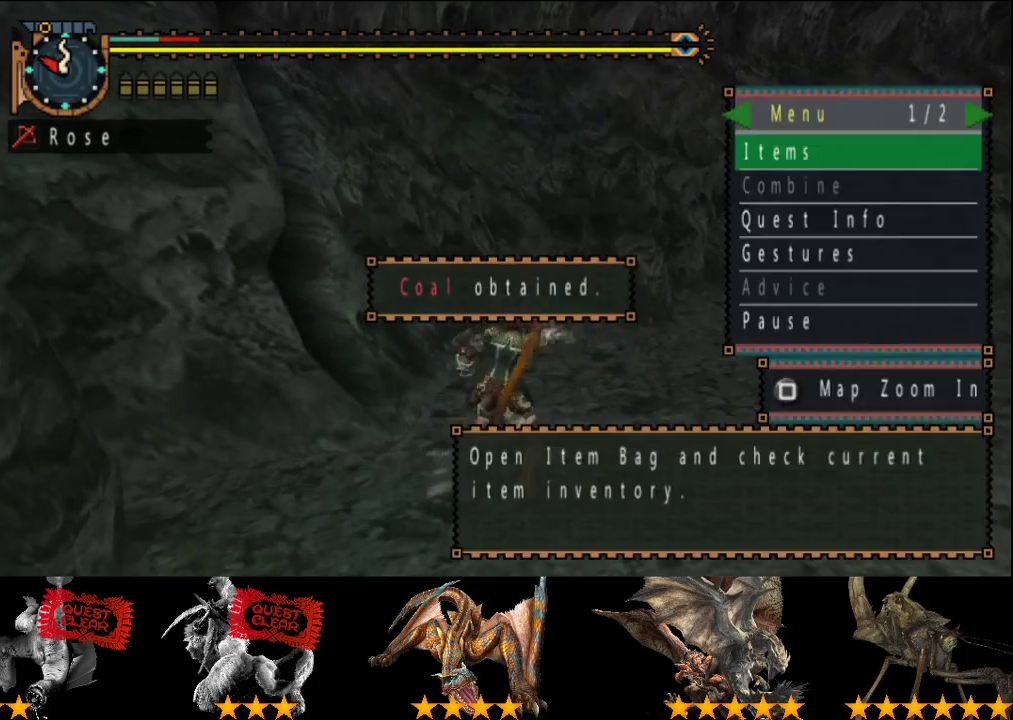
{"buttons": [], "left_stick": "center", "right_stick": "center", "events": [[367, "DPAD_LEFT", "down"], [467, "DPAD_LEFT", "up"]]}
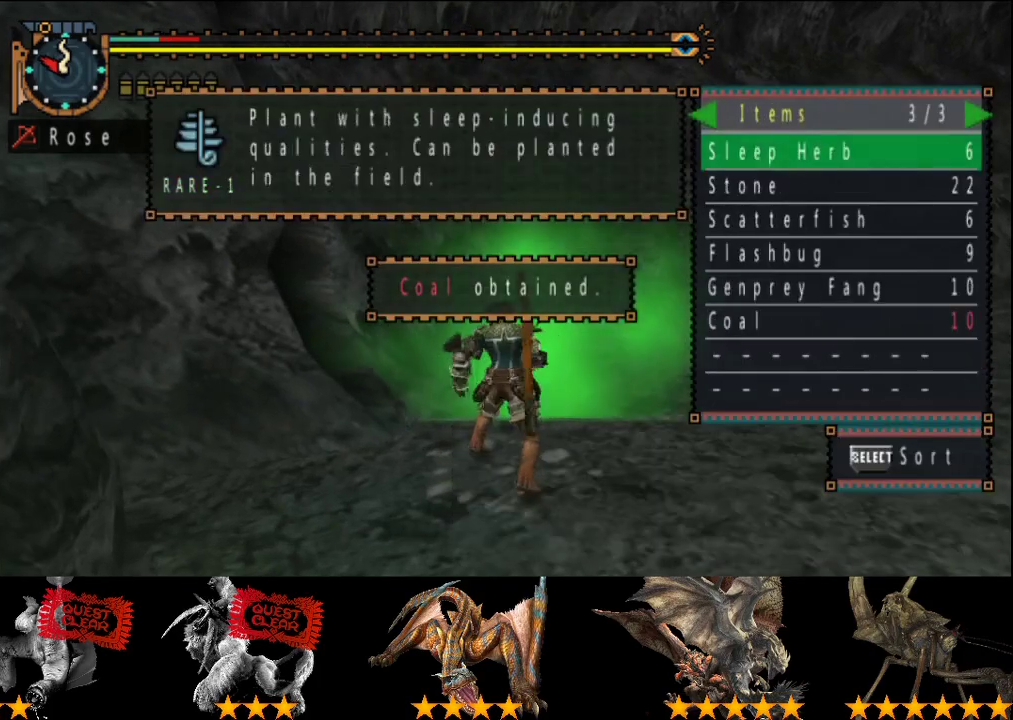
{"buttons": [], "left_stick": "center", "right_stick": "center", "events": [[33, "DPAD_UP", "down"], [117, "DPAD_UP", "up"], [183, "DPAD_UP", "down"], [250, "DPAD_UP", "up"], [317, "DPAD_UP", "down"], [383, "DPAD_UP", "up"]]}
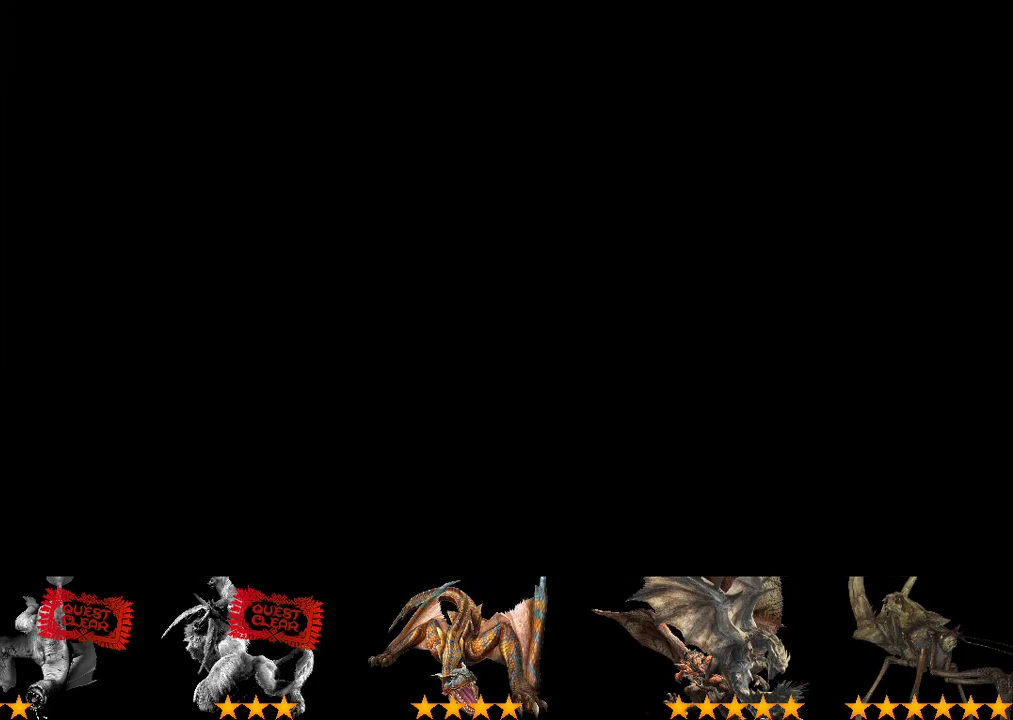
{"buttons": [], "left_stick": "center", "right_stick": "center", "events": [[17, "DPAD_UP", "down"], [117, "DPAD_UP", "up"]]}
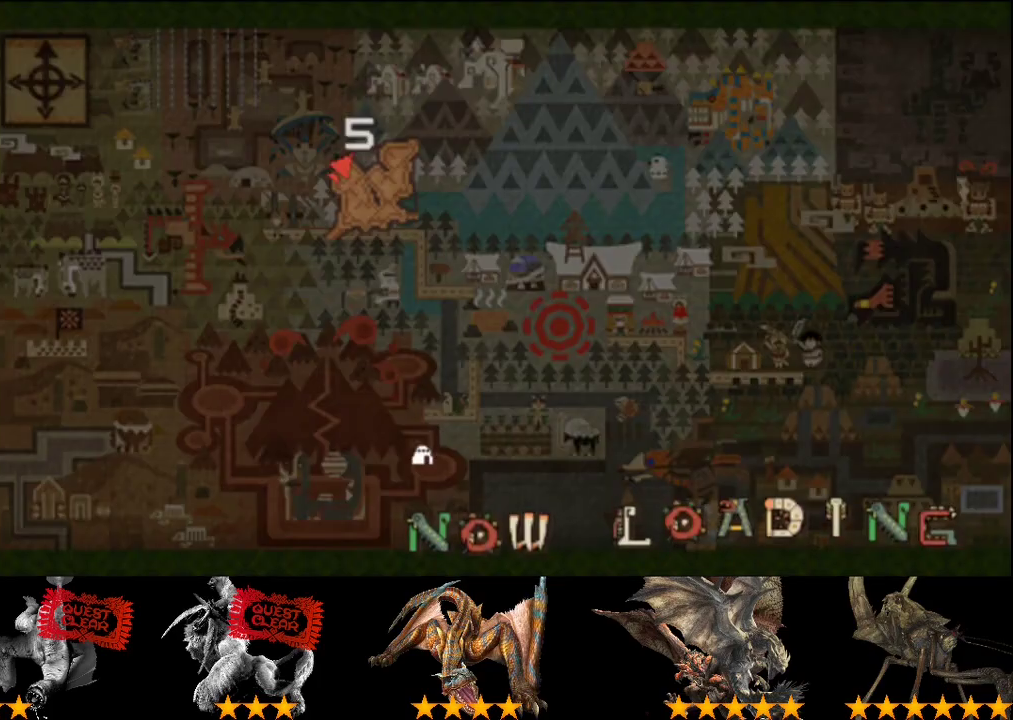
{"buttons": [], "left_stick": "center", "right_stick": "center", "events": []}
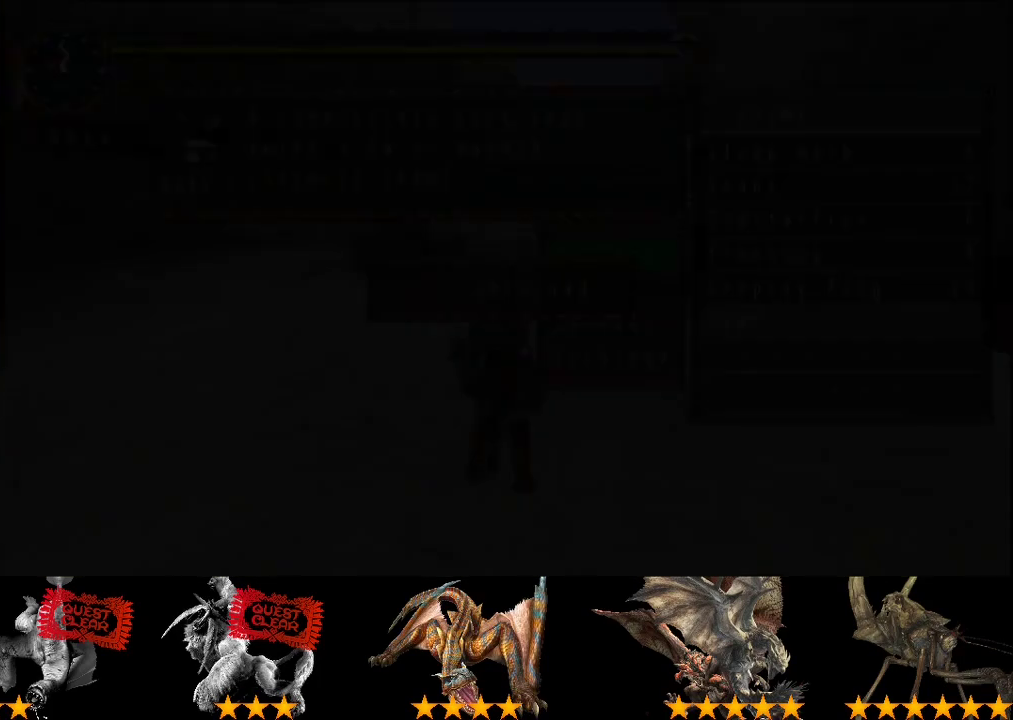
{"buttons": [], "left_stick": "center", "right_stick": "center", "events": [[33, "DPAD_UP", "down"], [133, "DPAD_UP", "up"], [233, "DPAD_RIGHT", "down"], [300, "DPAD_RIGHT", "up"], [400, "DPAD_UP", "down"], [483, "DPAD_UP", "up"]]}
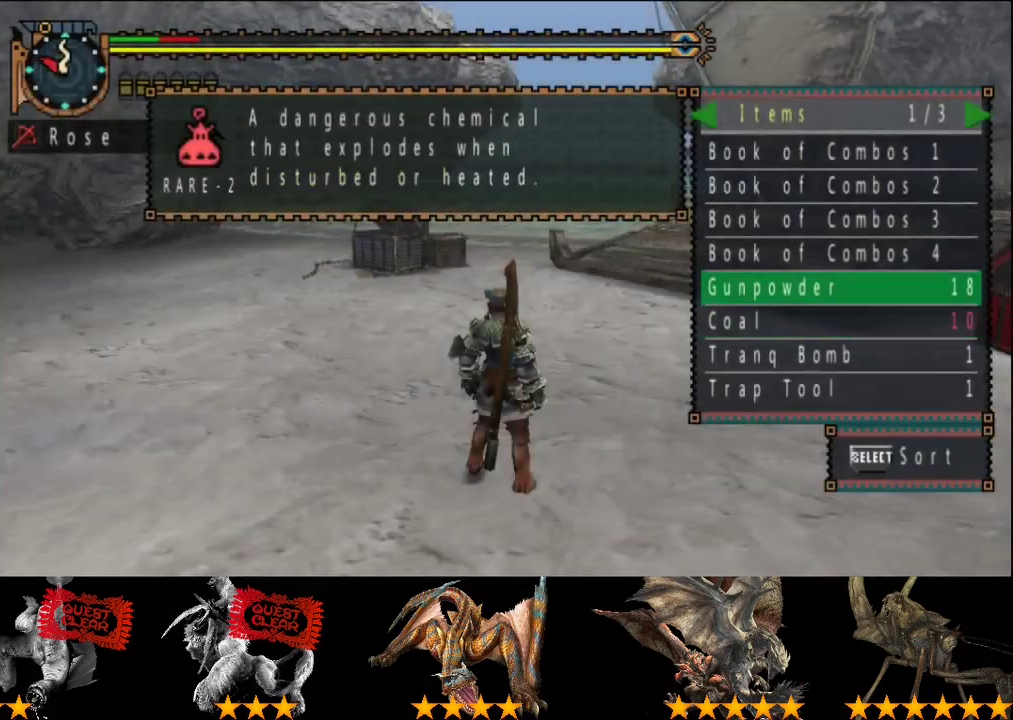
{"buttons": [], "left_stick": "center", "right_stick": "center", "events": []}
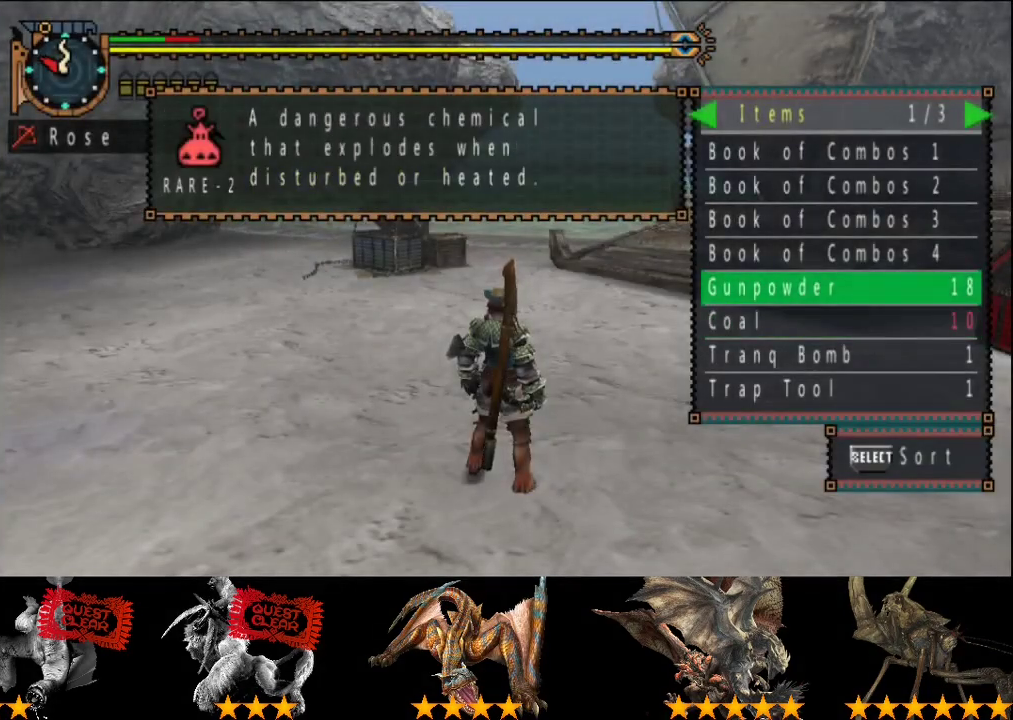
{"buttons": [], "left_stick": "center", "right_stick": "center", "events": []}
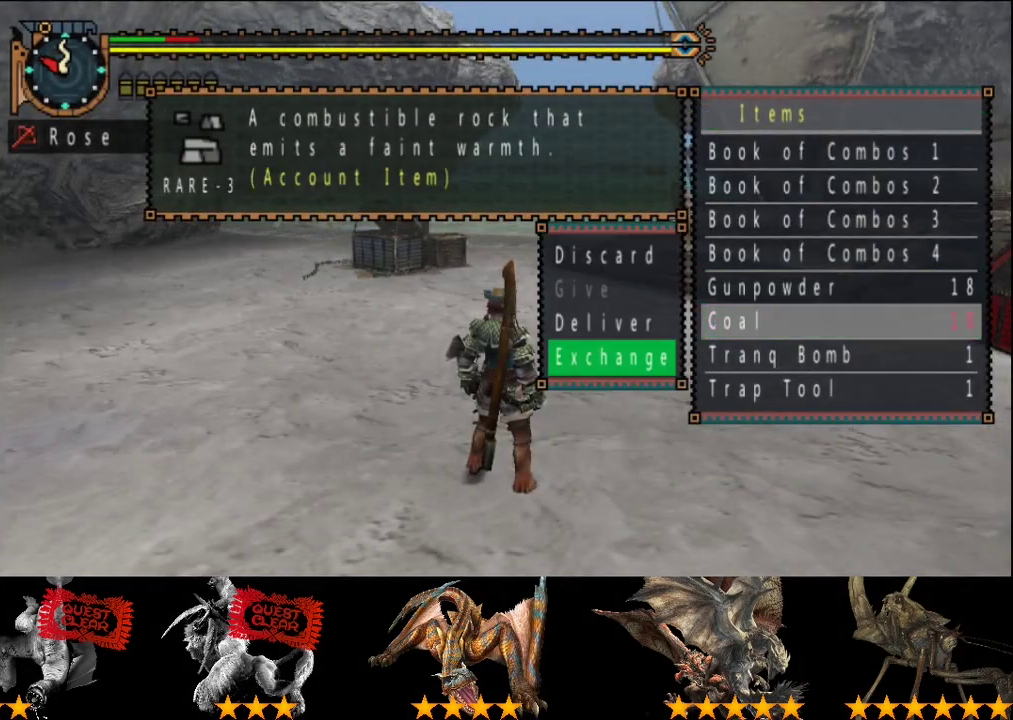
{"buttons": [], "left_stick": "center", "right_stick": "center", "events": [[117, "DPAD_UP", "down"], [183, "DPAD_UP", "up"], [350, "DPAD_RIGHT", "down"], [417, "DPAD_RIGHT", "up"]]}
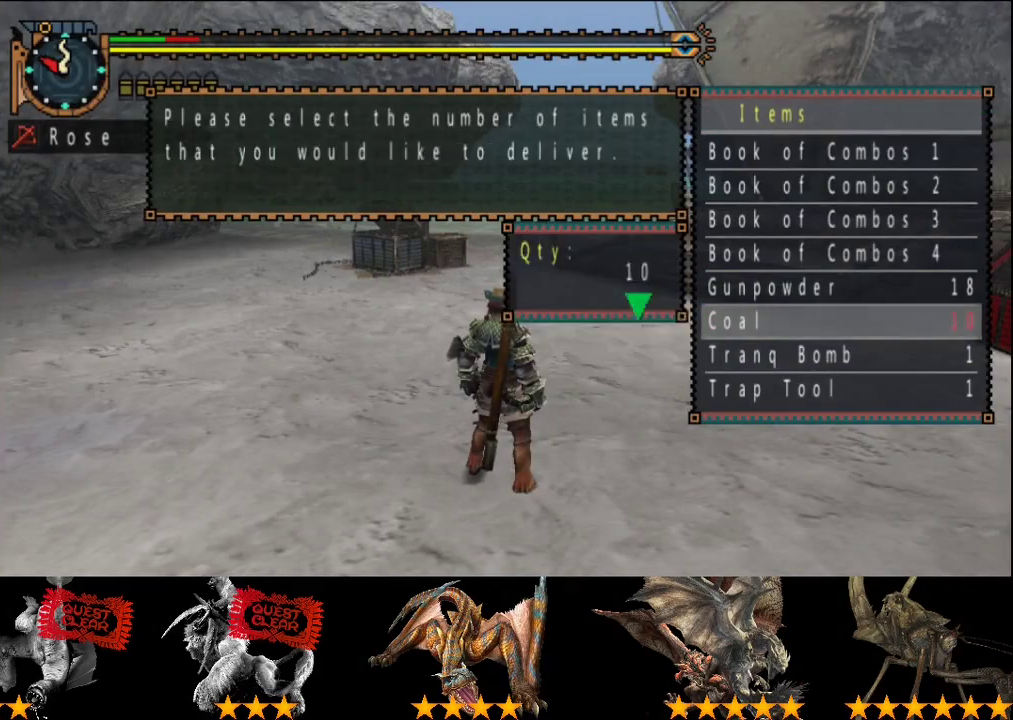
{"buttons": ["CIRCLE"], "left_stick": "center", "right_stick": "center", "events": [[17, "DPAD_UP", "down"], [83, "DPAD_UP", "up"], [450, "CIRCLE", "down"]]}
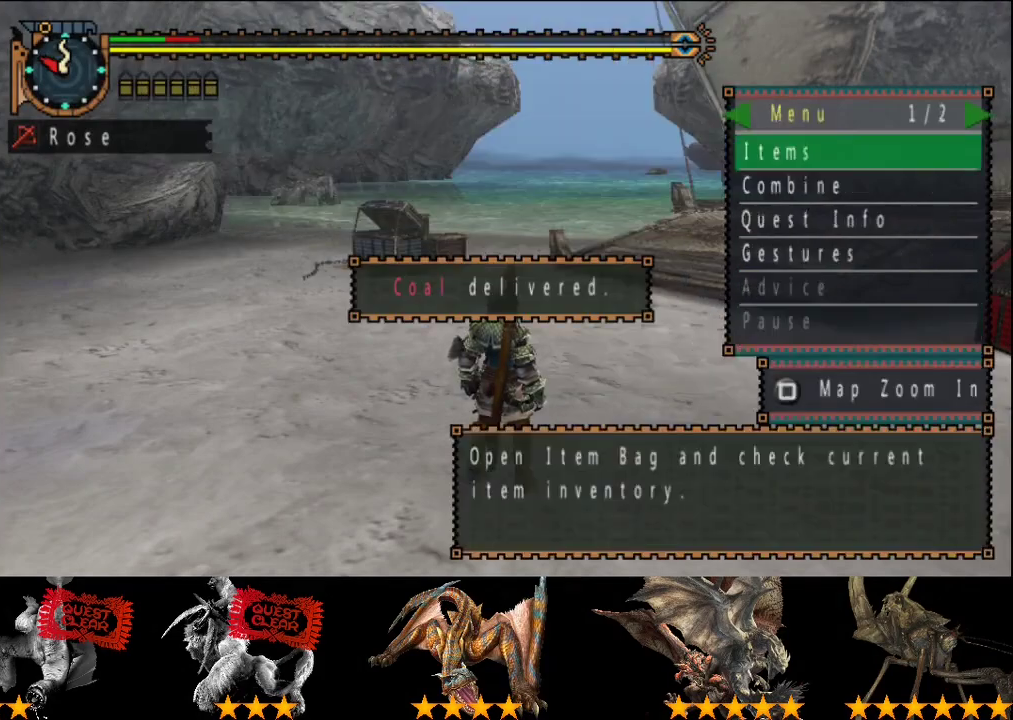
{"buttons": ["R2"], "left_stick": "up", "right_stick": "center", "events": [[17, "CIRCLE", "up"], [50, "left_stick", "up"], [150, "R2", "down"], [267, "right_stick", "right"], [467, "right_stick", "center"]]}
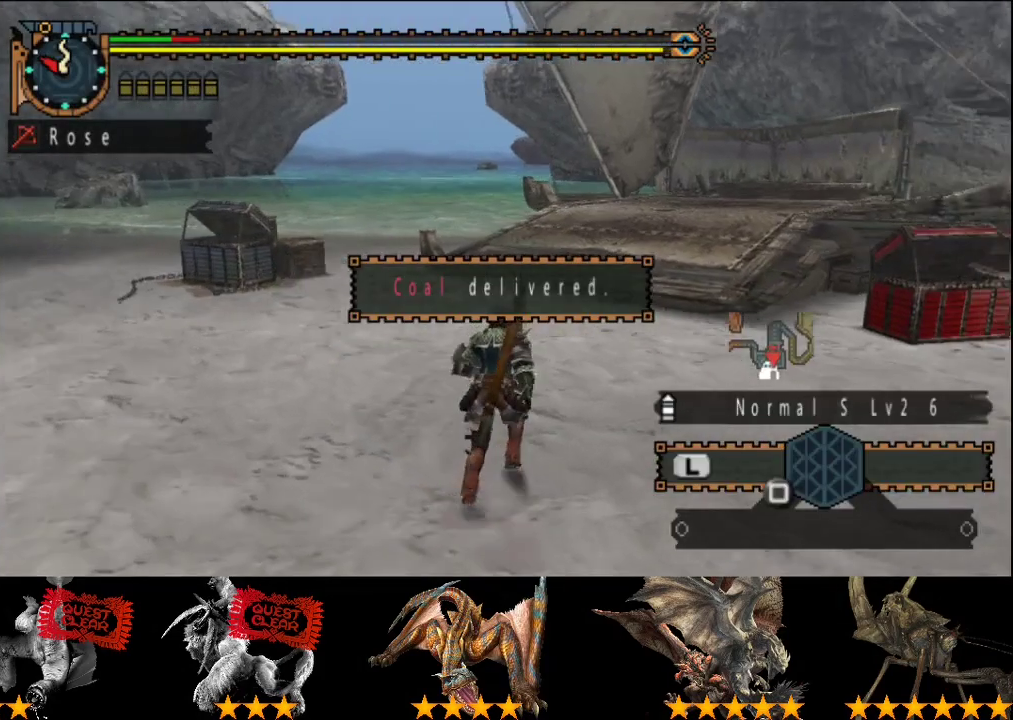
{"buttons": [], "left_stick": "center", "right_stick": "center", "events": [[400, "R2", "up"], [467, "left_stick", "center"]]}
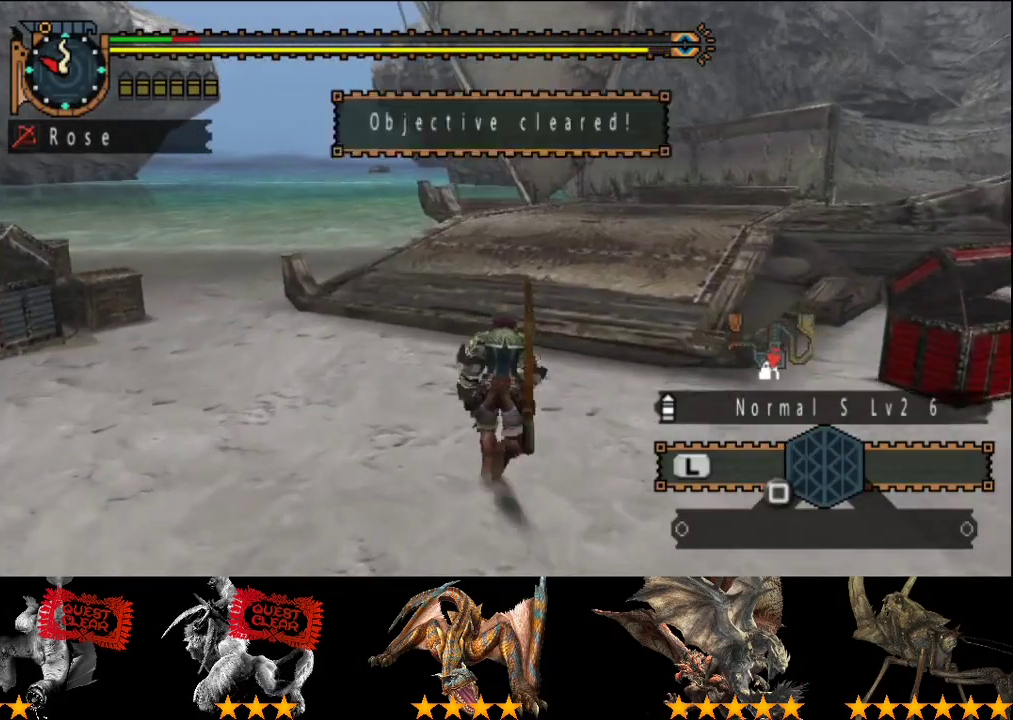
{"buttons": [], "left_stick": "center", "right_stick": "center", "events": [[300, "START", "down"], [400, "START", "up"]]}
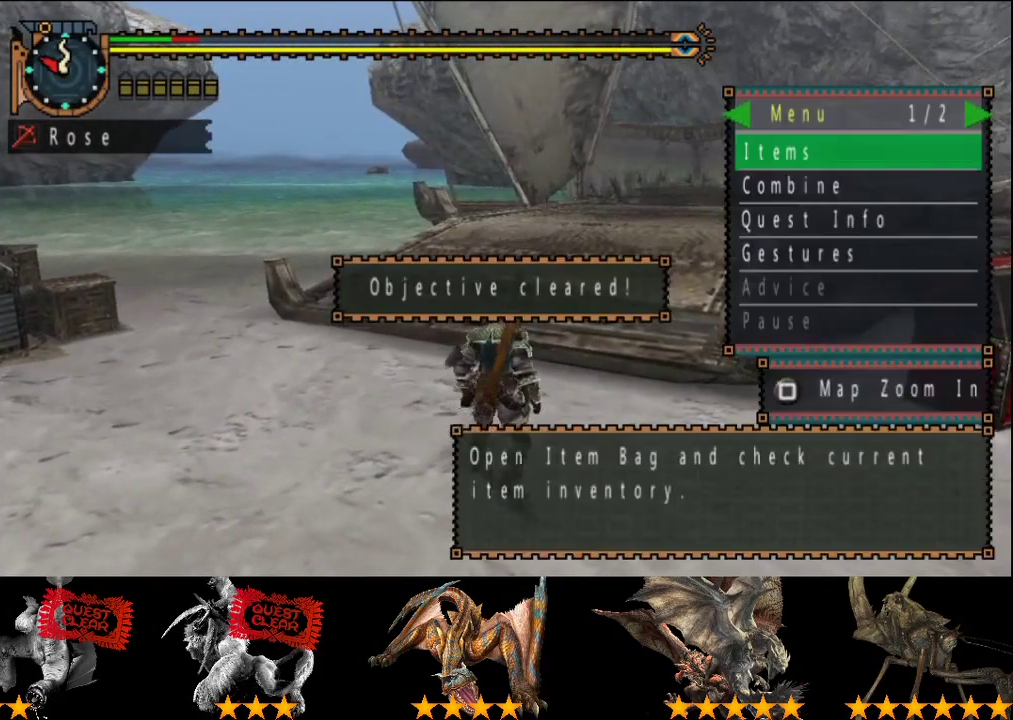
{"buttons": ["CIRCLE"], "left_stick": "center", "right_stick": "center", "events": [[167, "SELECT", "down"], [267, "SELECT", "up"], [500, "CIRCLE", "down"]]}
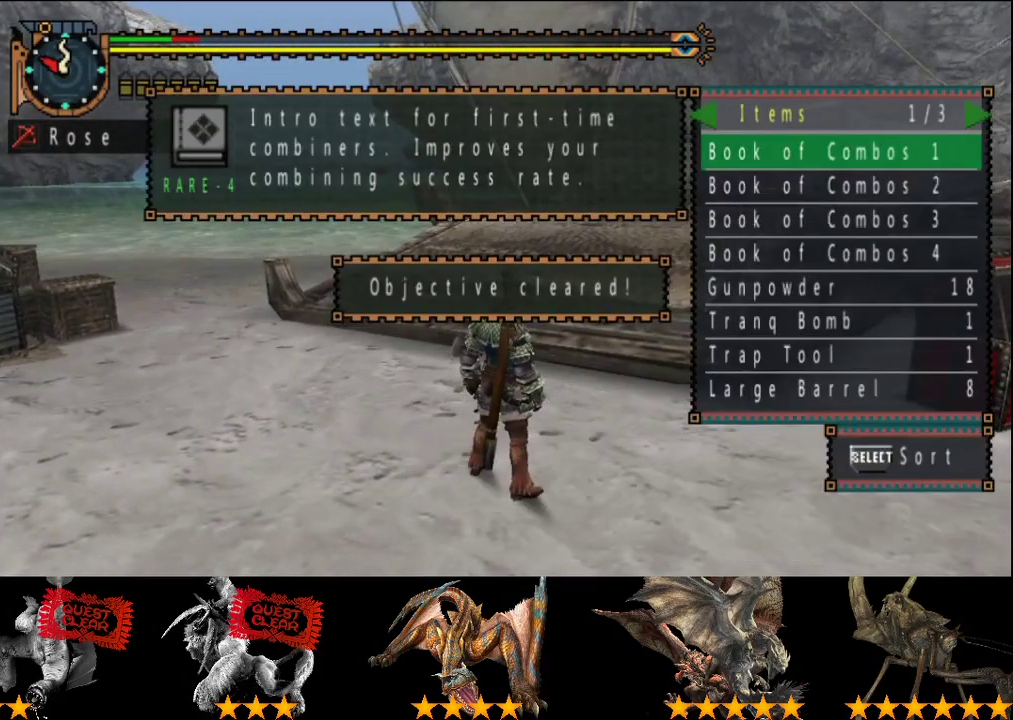
{"buttons": ["R2"], "left_stick": "up", "right_stick": "right", "events": [[50, "CIRCLE", "up"], [117, "CIRCLE", "down"], [183, "CIRCLE", "up"], [183, "left_stick", "up"], [250, "R2", "down"], [450, "right_stick", "right"]]}